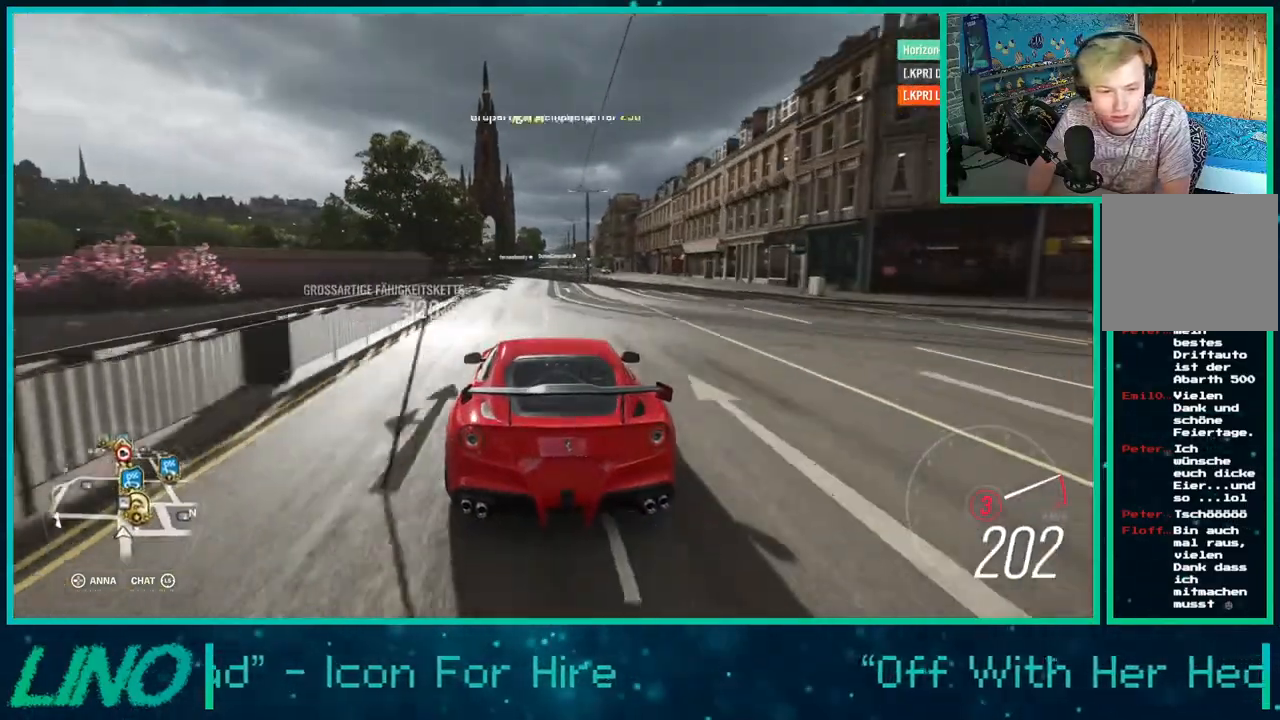
Gameplay with a controller (Xbox layout); each line is a JSON object with the inputs held at the frame after it. "events" lists button and stick changes between this image and that frame as [ms after this image, input, new state], when the widget could be followed in between. Not read: L1 R1.
{"buttons": ["X", "R2"], "left_stick": "center", "right_stick": "center", "events": [[417, "X", "down"]]}
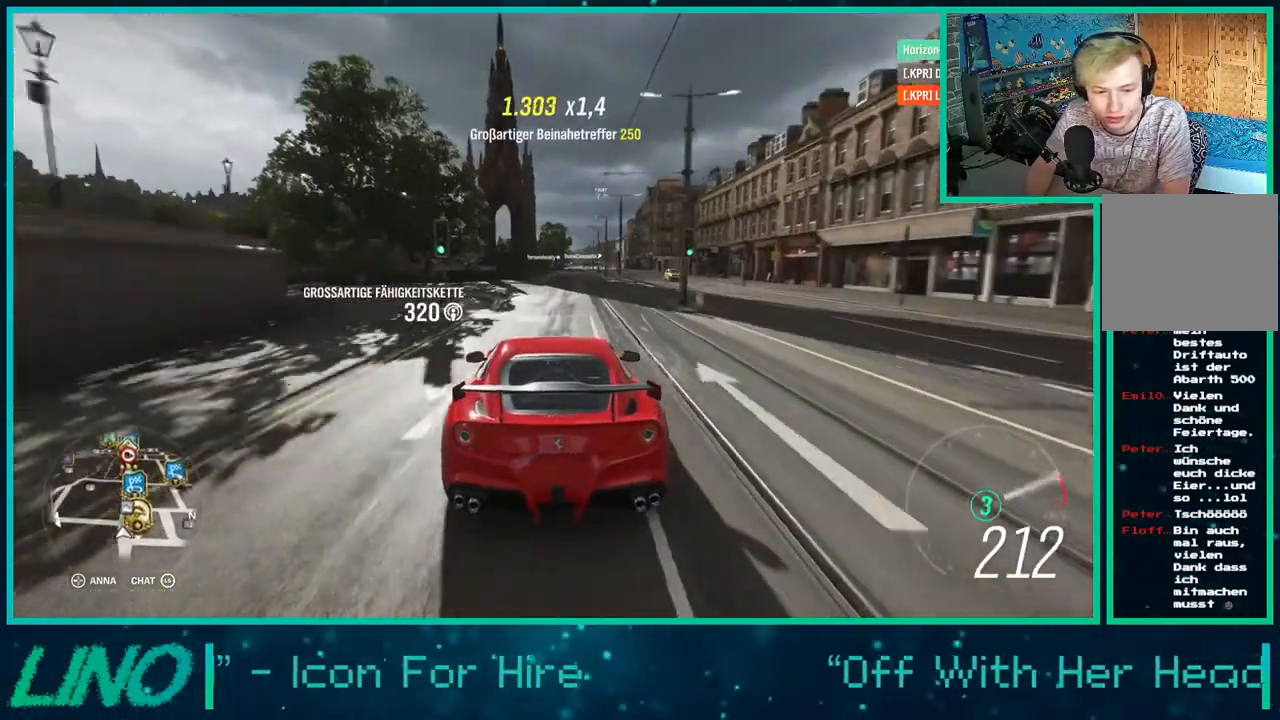
{"buttons": ["R2"], "left_stick": "right", "right_stick": "center", "events": [[33, "X", "up"], [400, "left_stick", "right"]]}
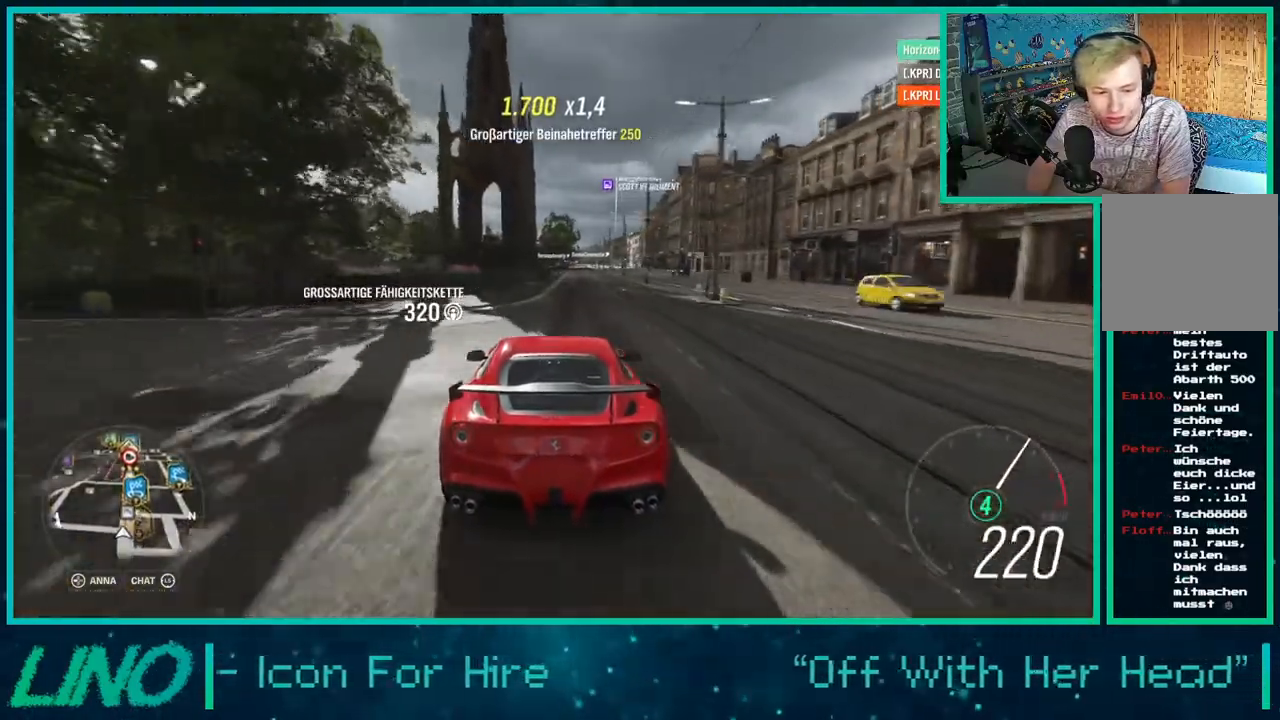
{"buttons": ["R2"], "left_stick": "center", "right_stick": "center", "events": [[250, "left_stick", "center"]]}
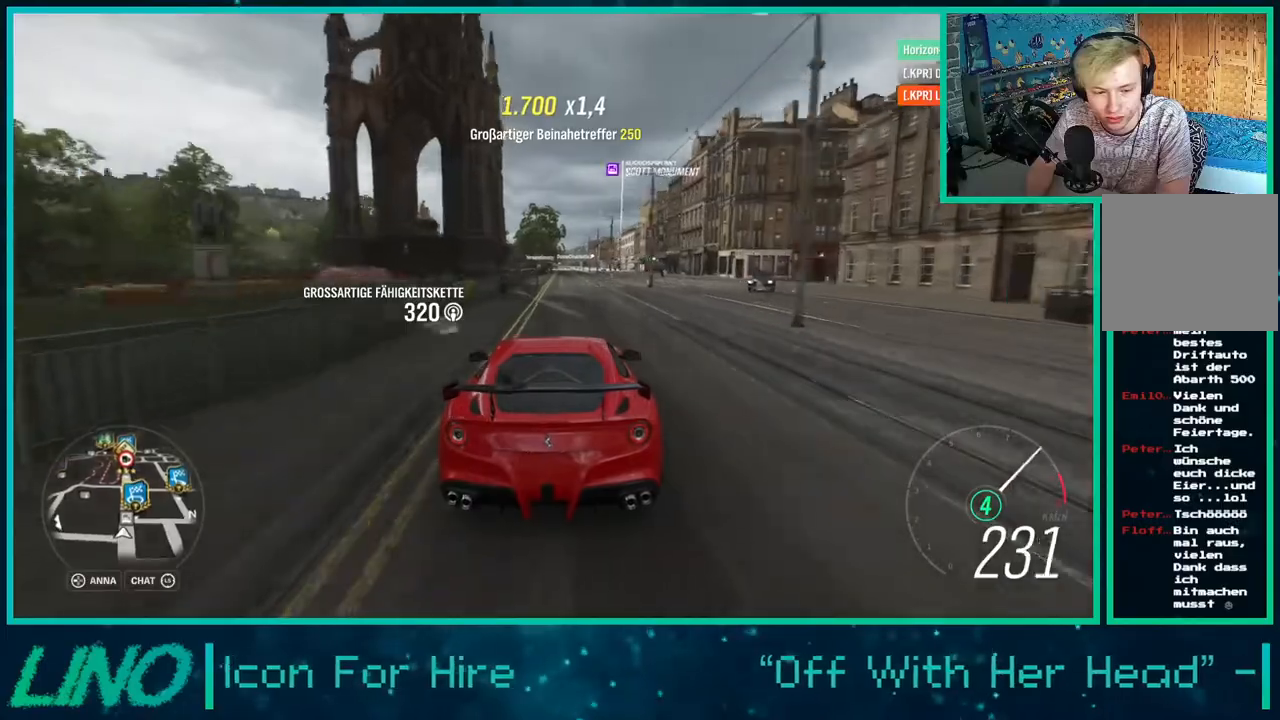
{"buttons": ["R2"], "left_stick": "center", "right_stick": "center", "events": []}
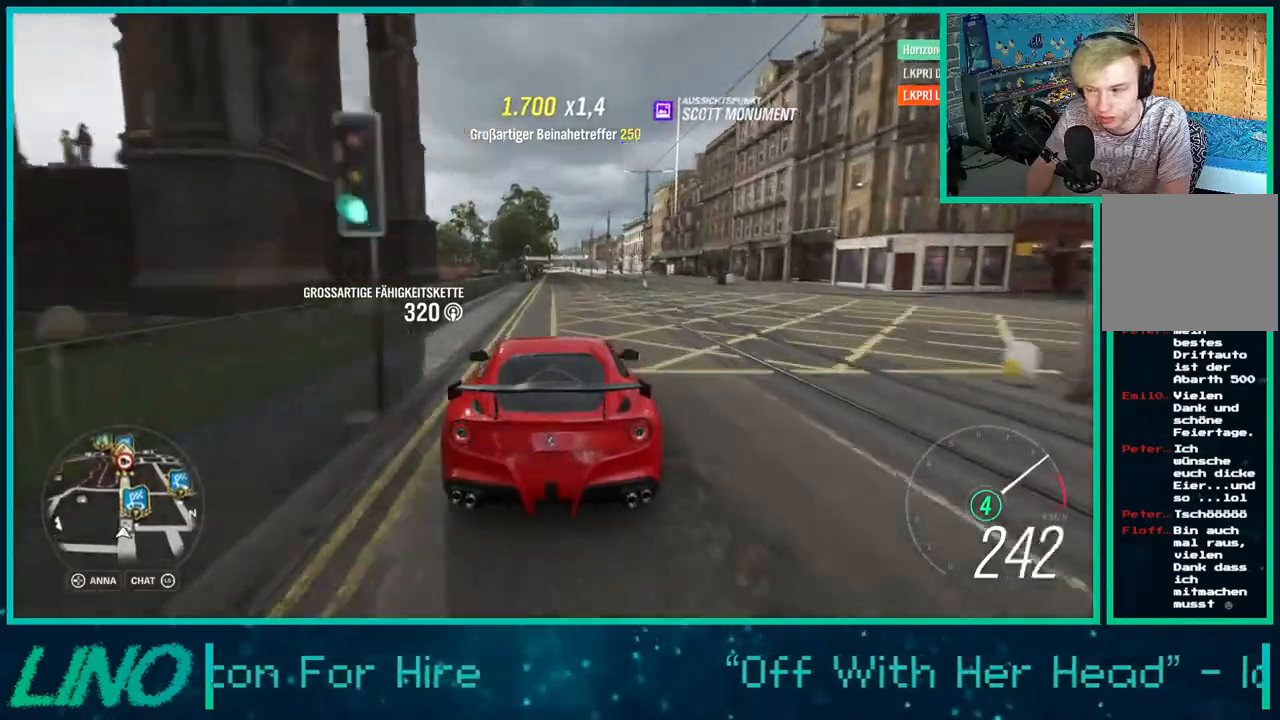
{"buttons": ["R2"], "left_stick": "center", "right_stick": "center", "events": []}
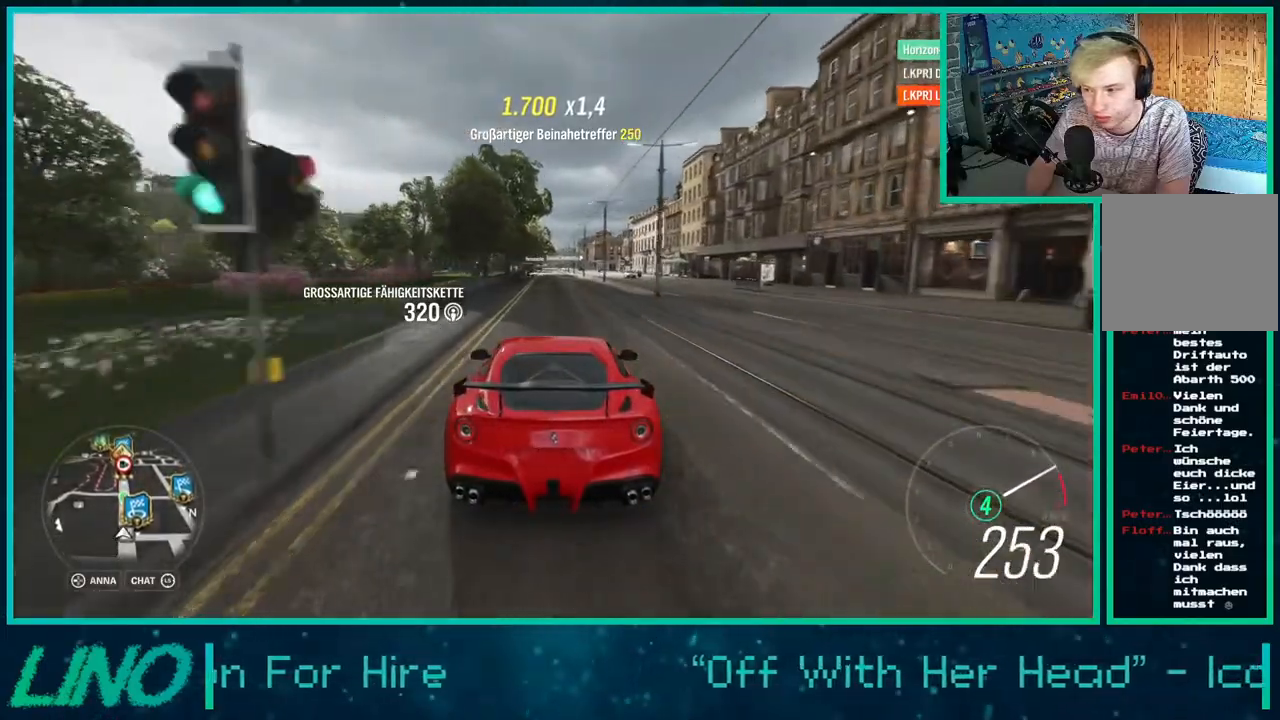
{"buttons": ["X", "R2"], "left_stick": "center", "right_stick": "center", "events": [[500, "X", "down"]]}
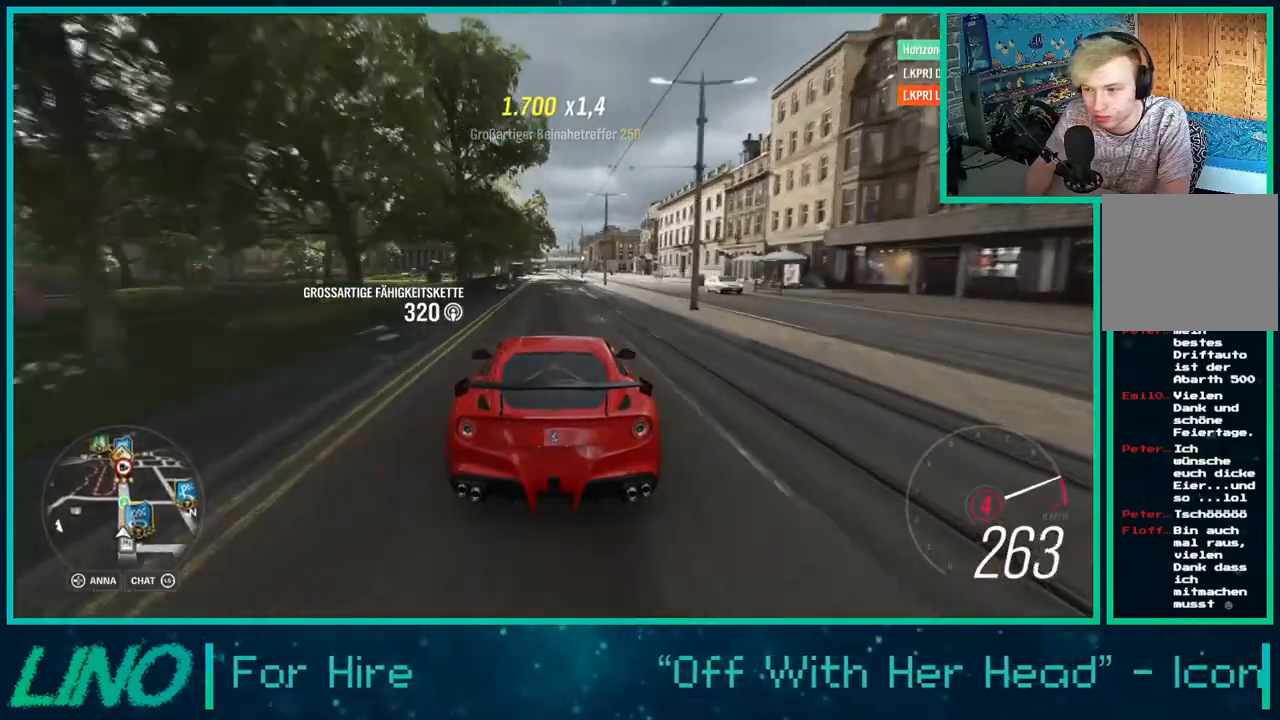
{"buttons": ["R2"], "left_stick": "center", "right_stick": "center", "events": [[167, "X", "up"]]}
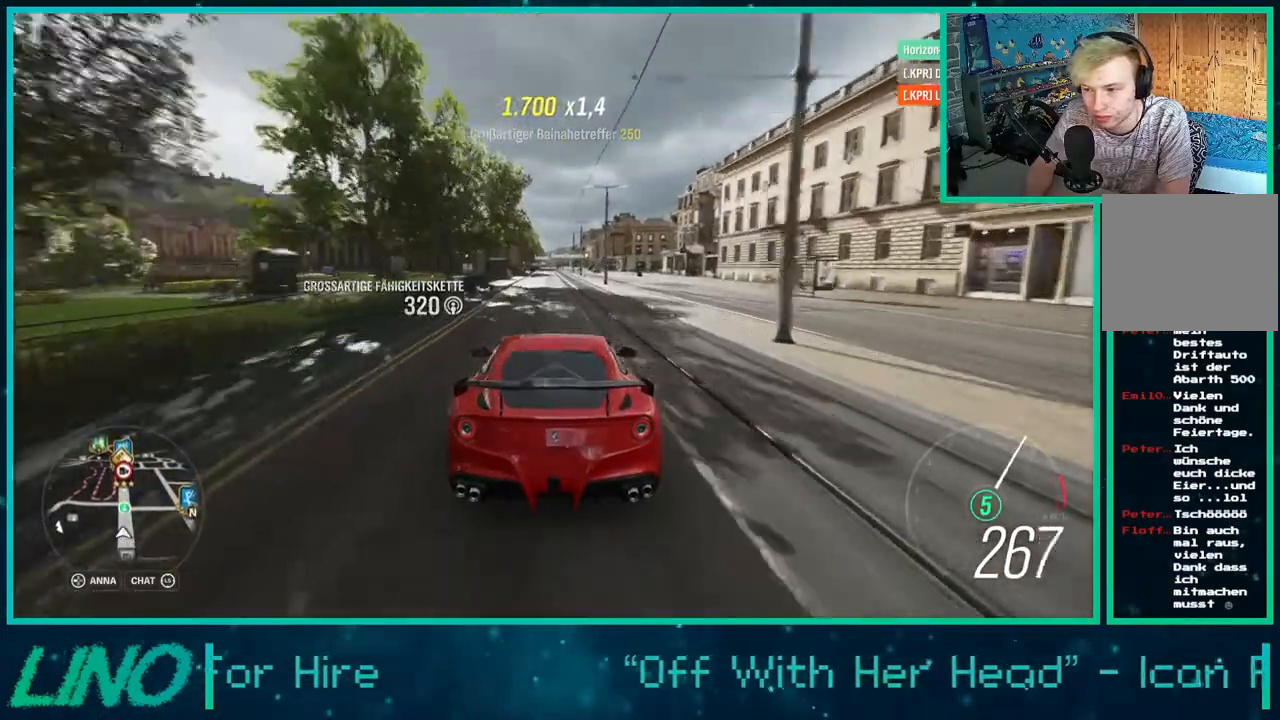
{"buttons": ["X", "L2"], "left_stick": "center", "right_stick": "center", "events": [[117, "L2", "down"], [167, "X", "down"], [250, "R2", "up"], [283, "X", "up"], [450, "X", "down"]]}
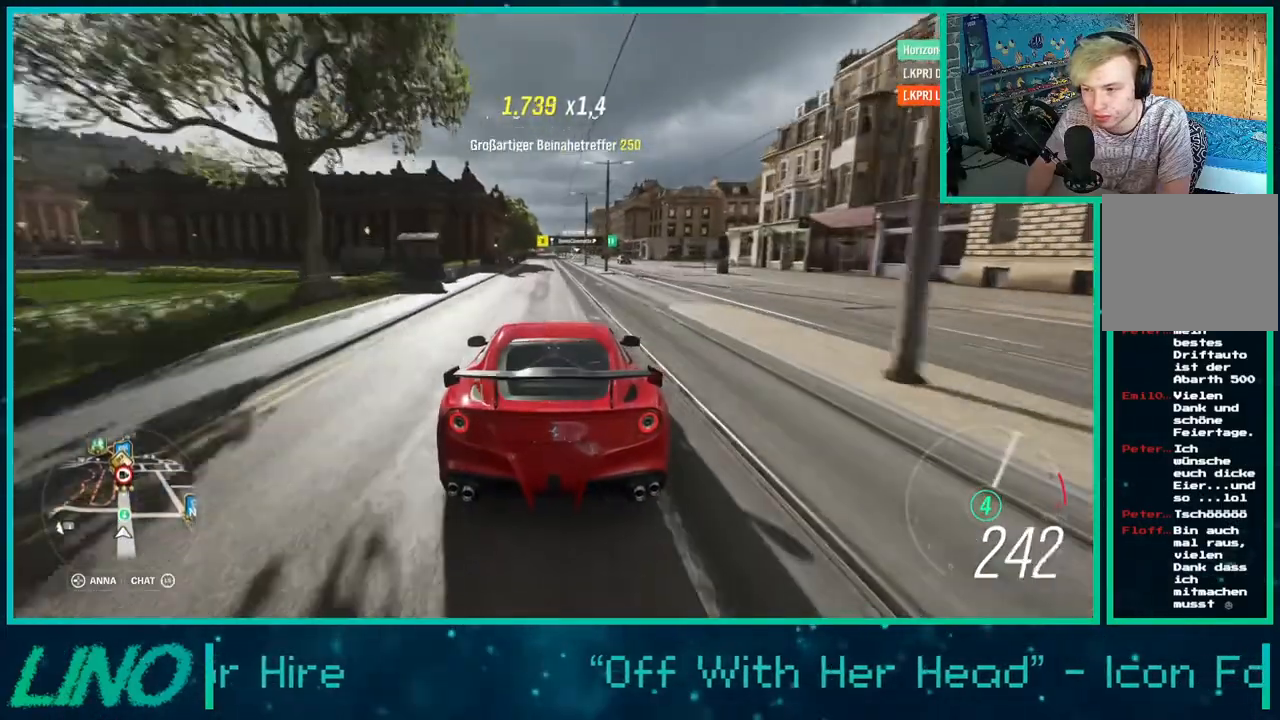
{"buttons": ["L2"], "left_stick": "center", "right_stick": "center", "events": [[50, "X", "up"], [150, "X", "down"], [283, "X", "up"]]}
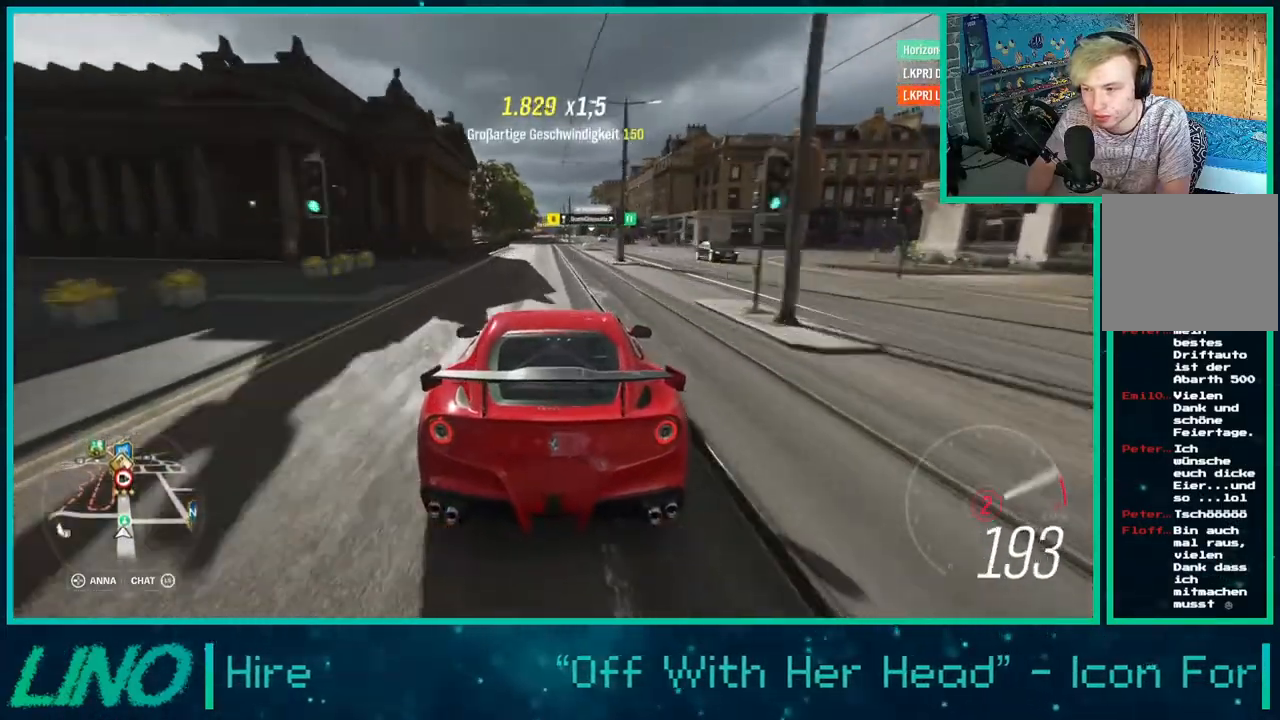
{"buttons": ["L2"], "left_stick": "center", "right_stick": "center", "events": [[83, "left_stick", "down-left"], [233, "left_stick", "center"]]}
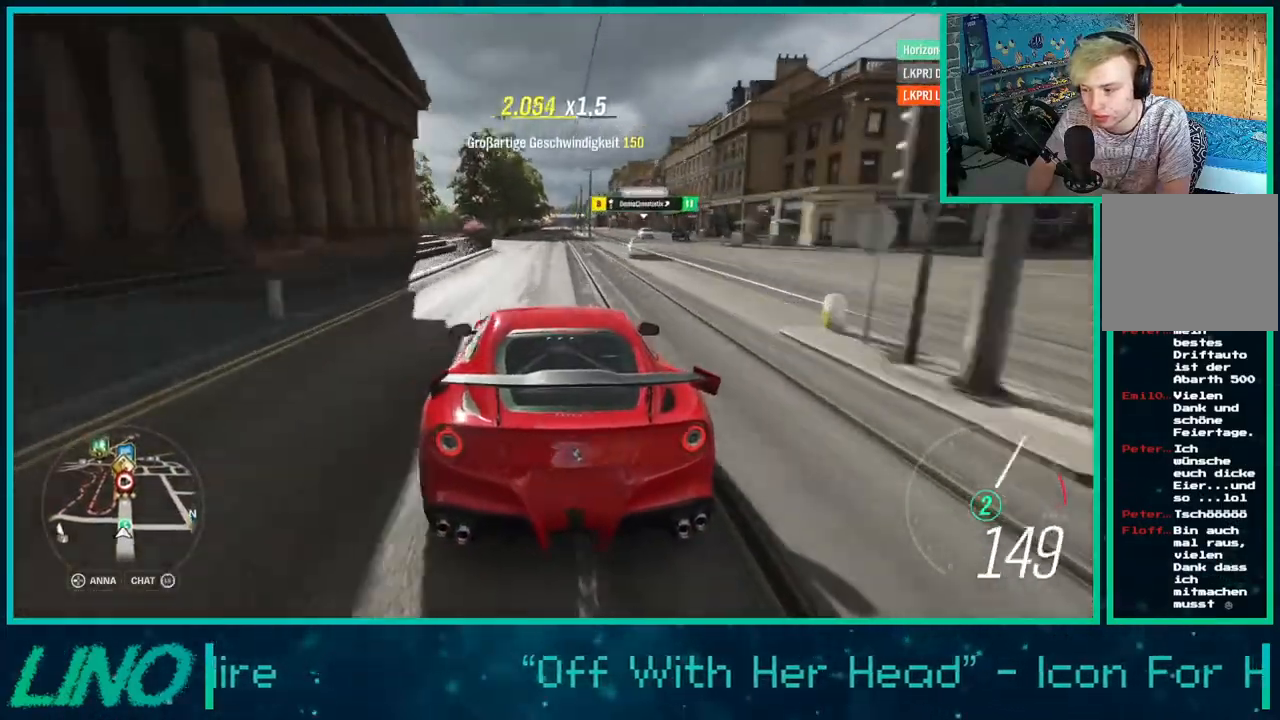
{"buttons": ["L2"], "left_stick": "right", "right_stick": "down", "events": [[217, "X", "down"], [333, "X", "up"], [433, "right_stick", "down"], [483, "left_stick", "right"]]}
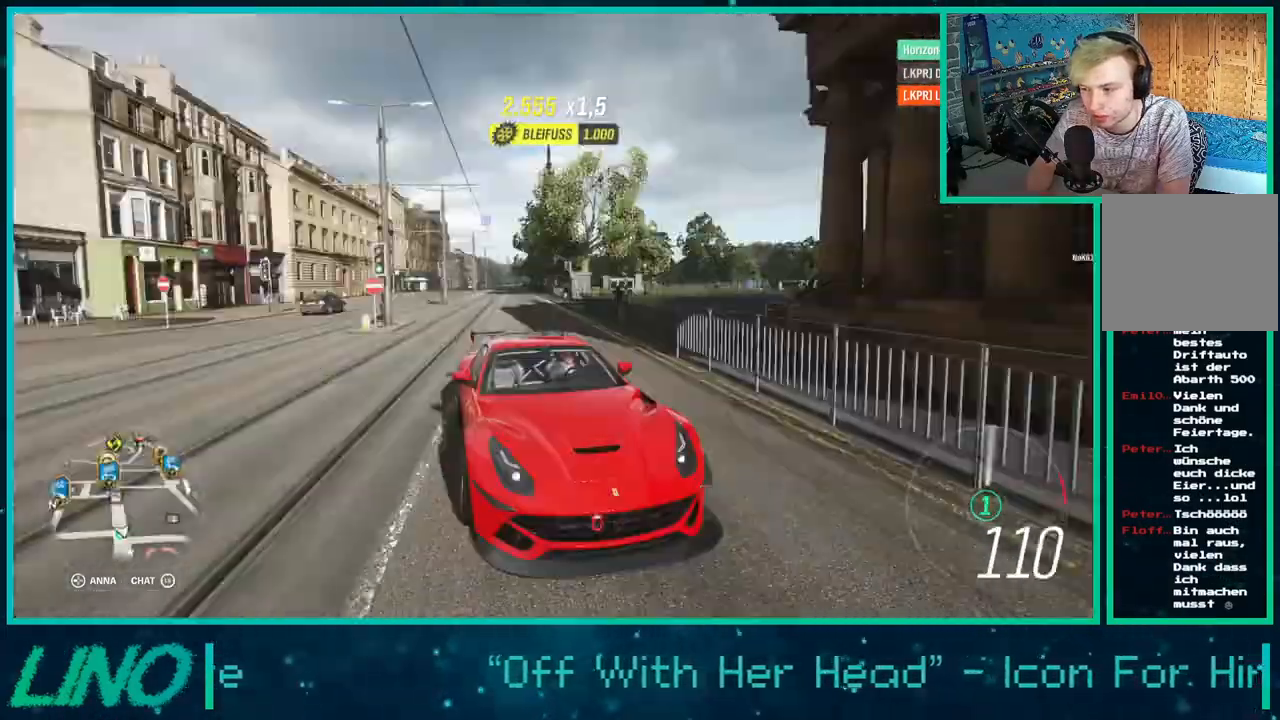
{"buttons": ["L2"], "left_stick": "right", "right_stick": "down", "events": []}
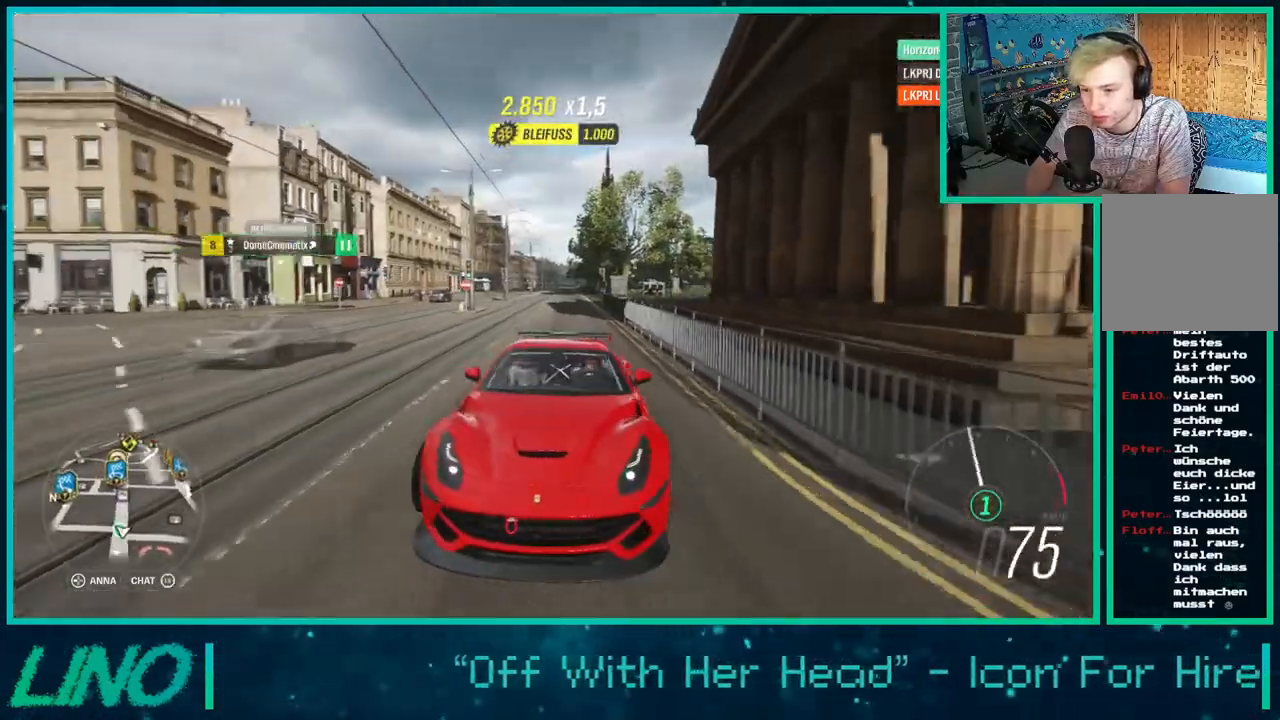
{"buttons": ["L2"], "left_stick": "right", "right_stick": "down", "events": []}
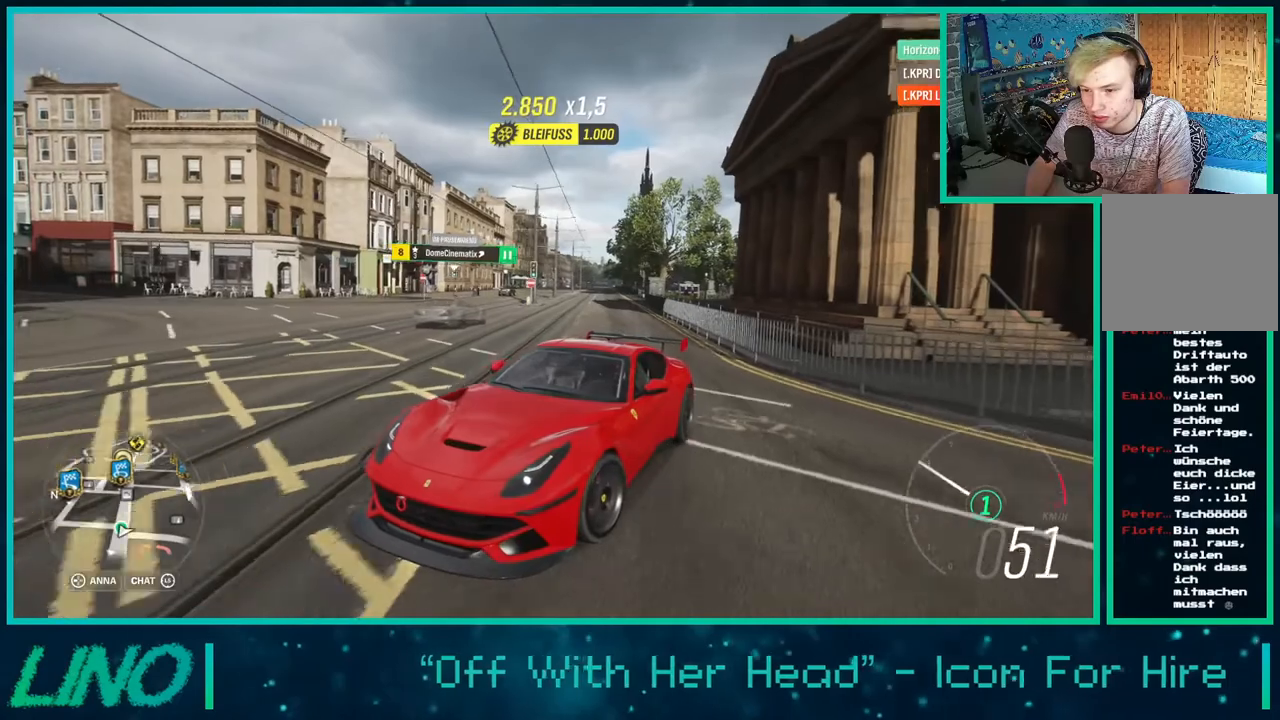
{"buttons": [], "left_stick": "right", "right_stick": "down-right", "events": [[183, "right_stick", "down-right"], [350, "L2", "up"]]}
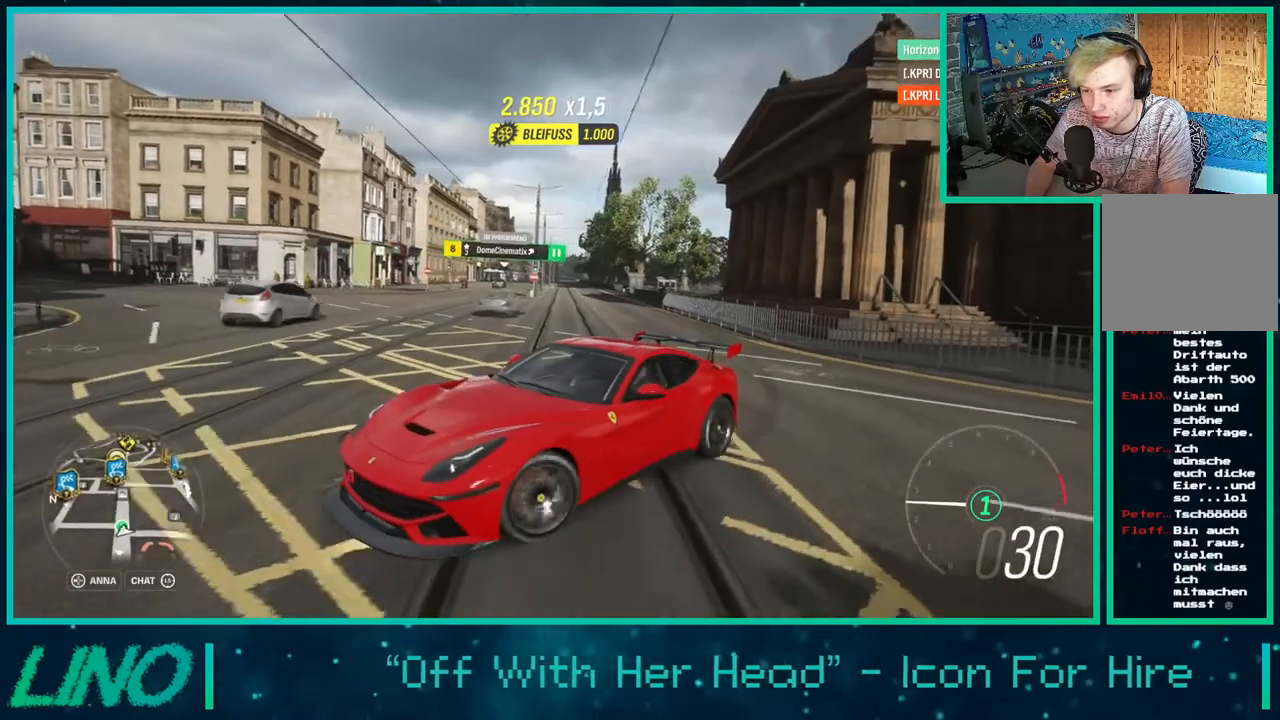
{"buttons": [], "left_stick": "right", "right_stick": "down-right", "events": []}
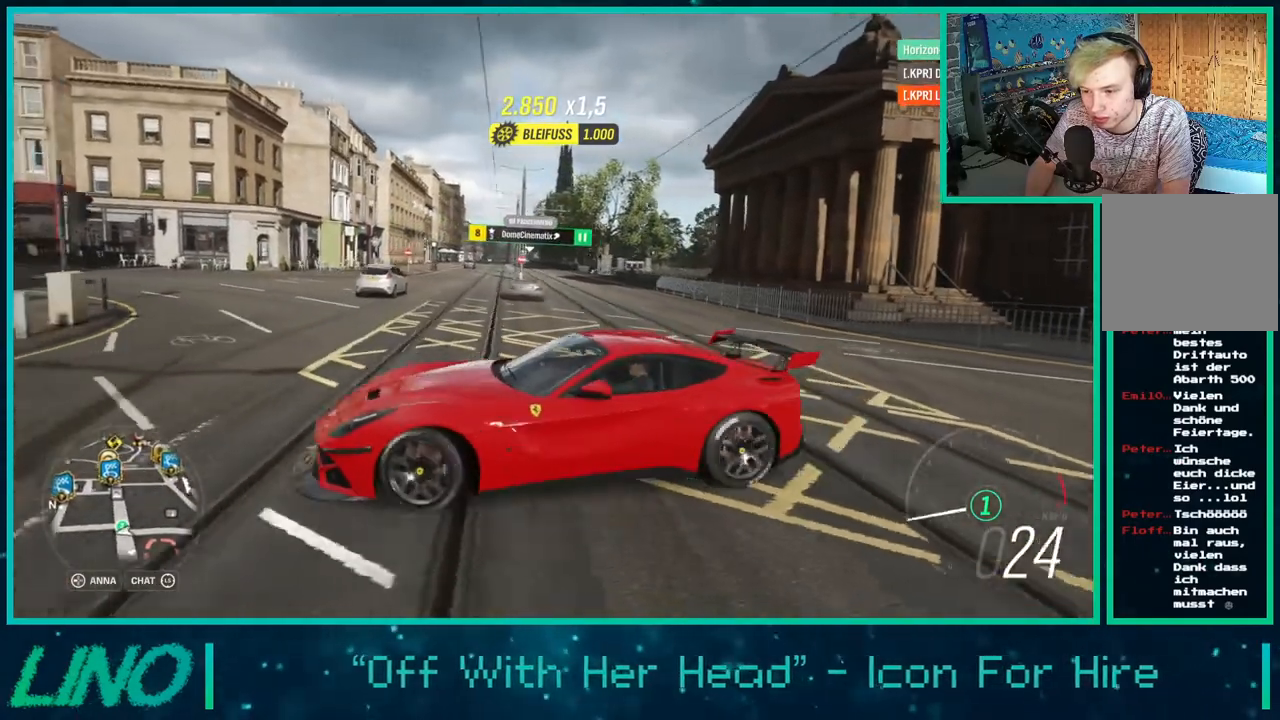
{"buttons": [], "left_stick": "right", "right_stick": "right", "events": [[300, "right_stick", "right"]]}
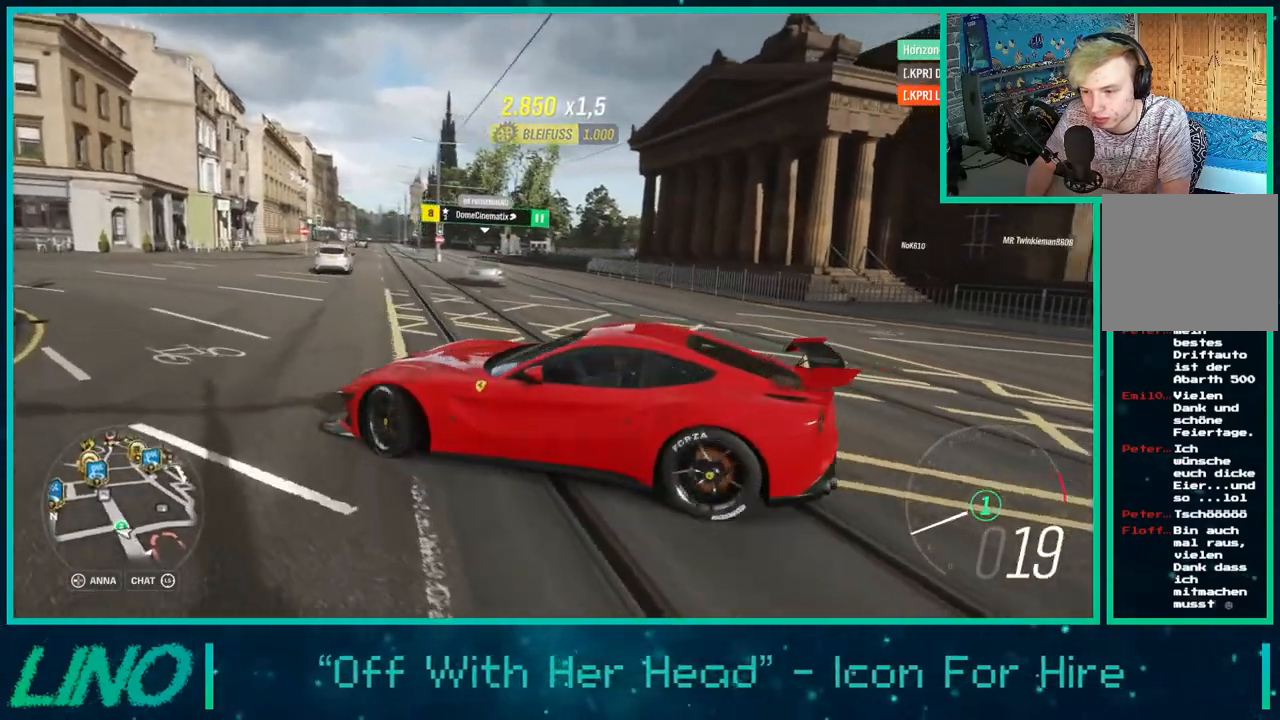
{"buttons": [], "left_stick": "right", "right_stick": "right", "events": []}
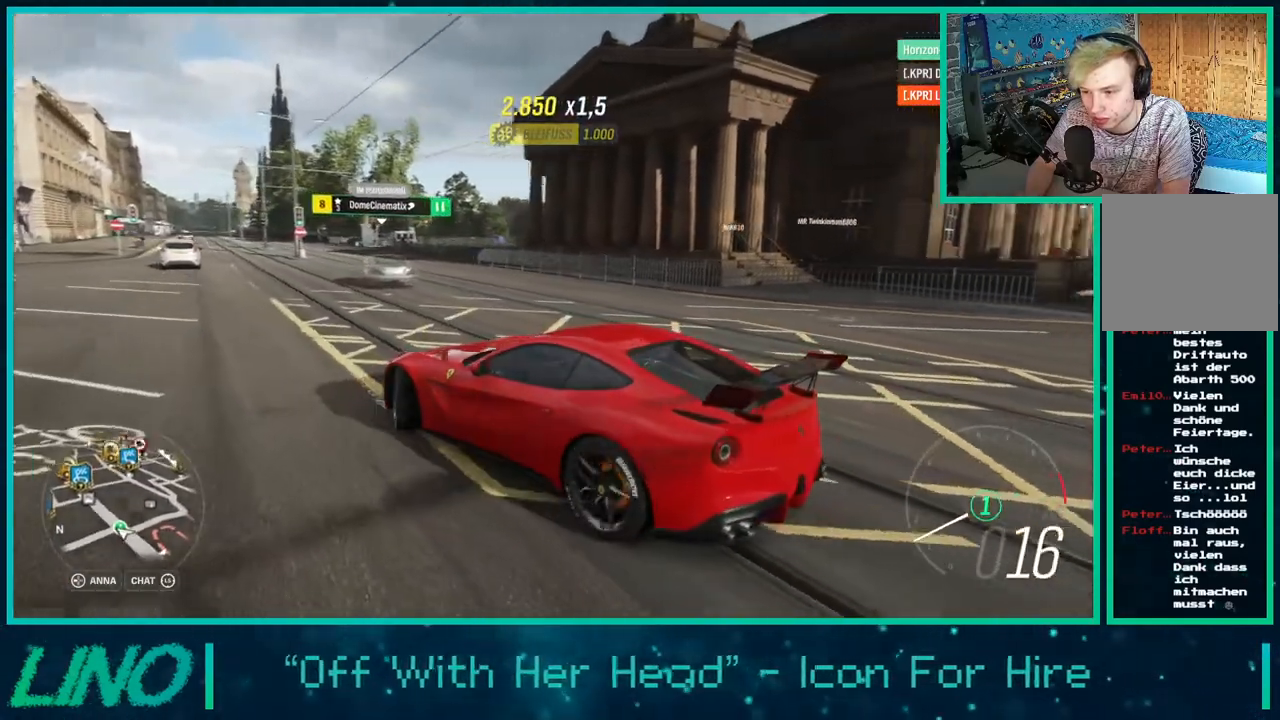
{"buttons": ["R2"], "left_stick": "center", "right_stick": "up-right", "events": [[33, "left_stick", "center"], [50, "right_stick", "up-right"], [83, "R2", "down"]]}
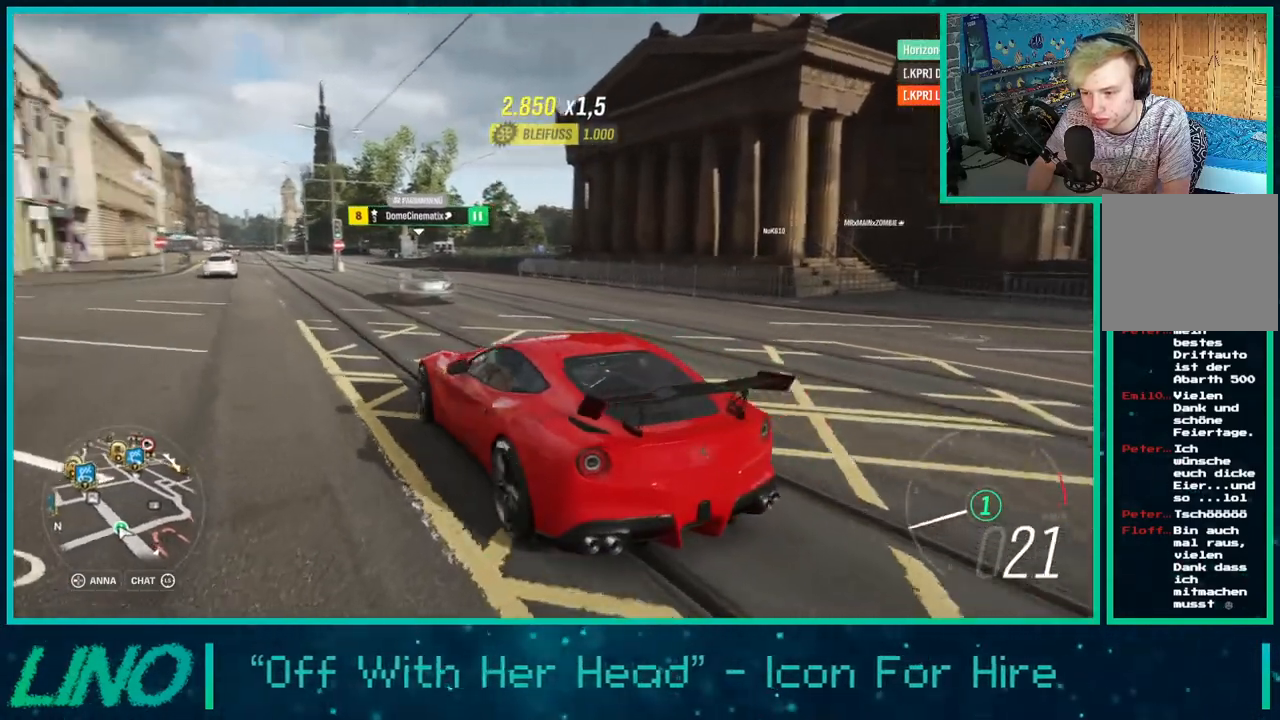
{"buttons": ["R2"], "left_stick": "center", "right_stick": "up-right", "events": [[17, "left_stick", "down-left"], [283, "left_stick", "center"]]}
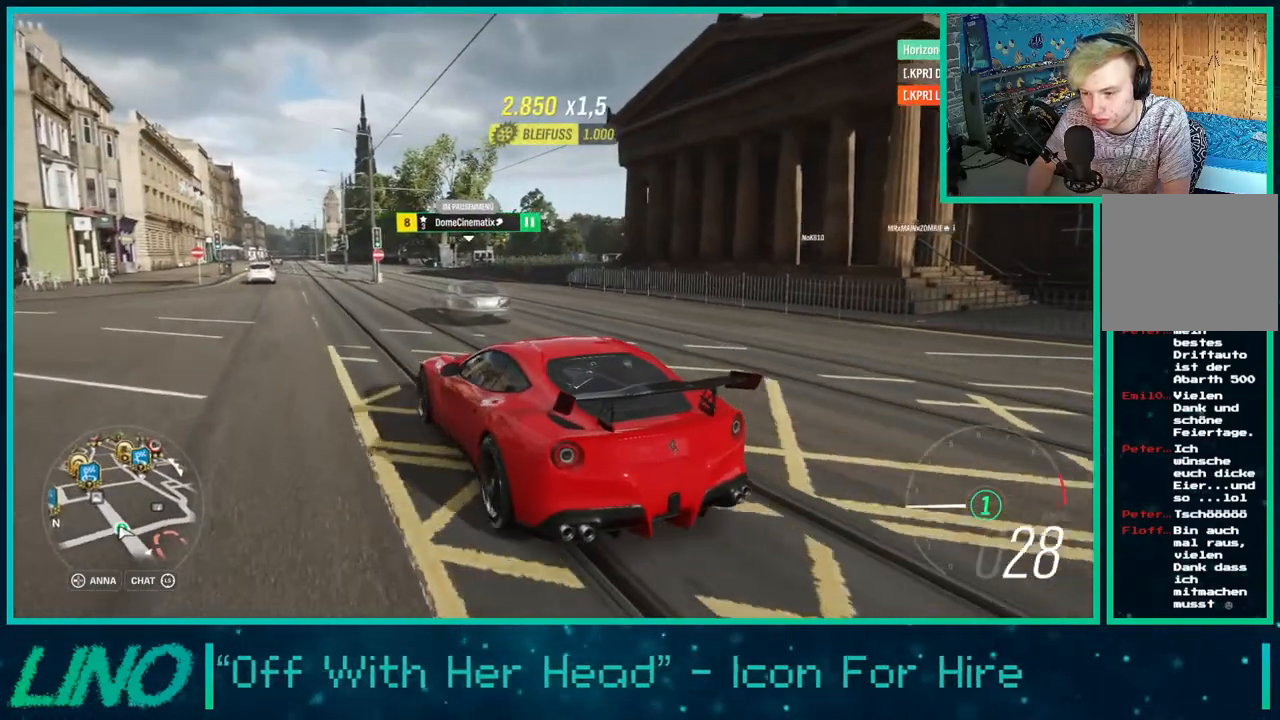
{"buttons": ["R2"], "left_stick": "down-left", "right_stick": "up-right", "events": [[200, "left_stick", "down-left"]]}
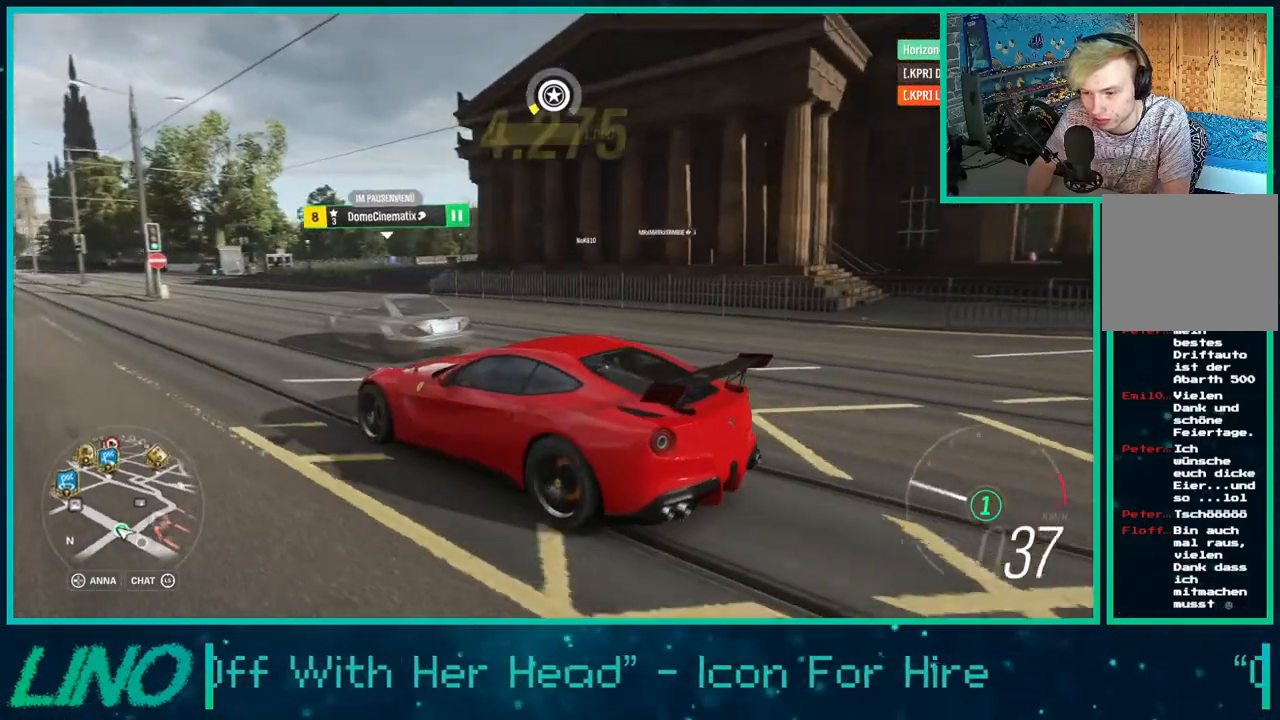
{"buttons": ["L2"], "left_stick": "center", "right_stick": "right", "events": [[67, "left_stick", "center"], [167, "L2", "down"], [167, "R2", "up"], [317, "right_stick", "right"]]}
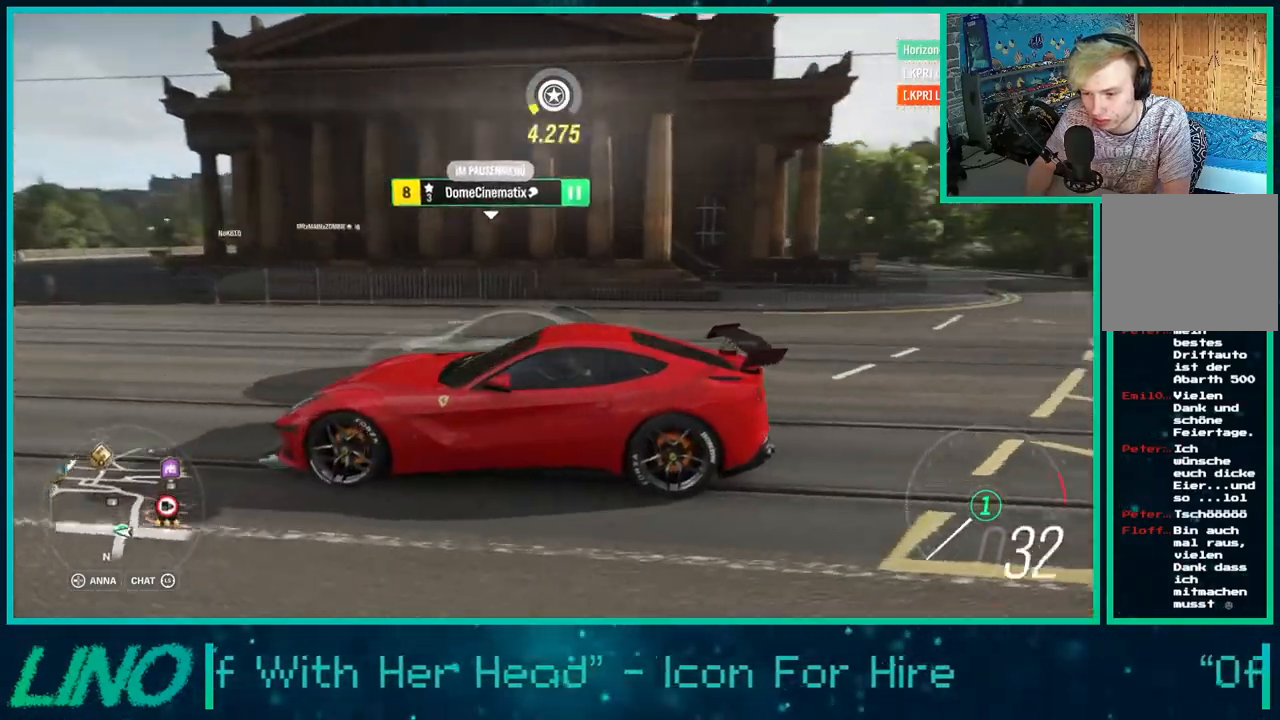
{"buttons": ["L2"], "left_stick": "center", "right_stick": "down-right", "events": [[233, "right_stick", "down-right"]]}
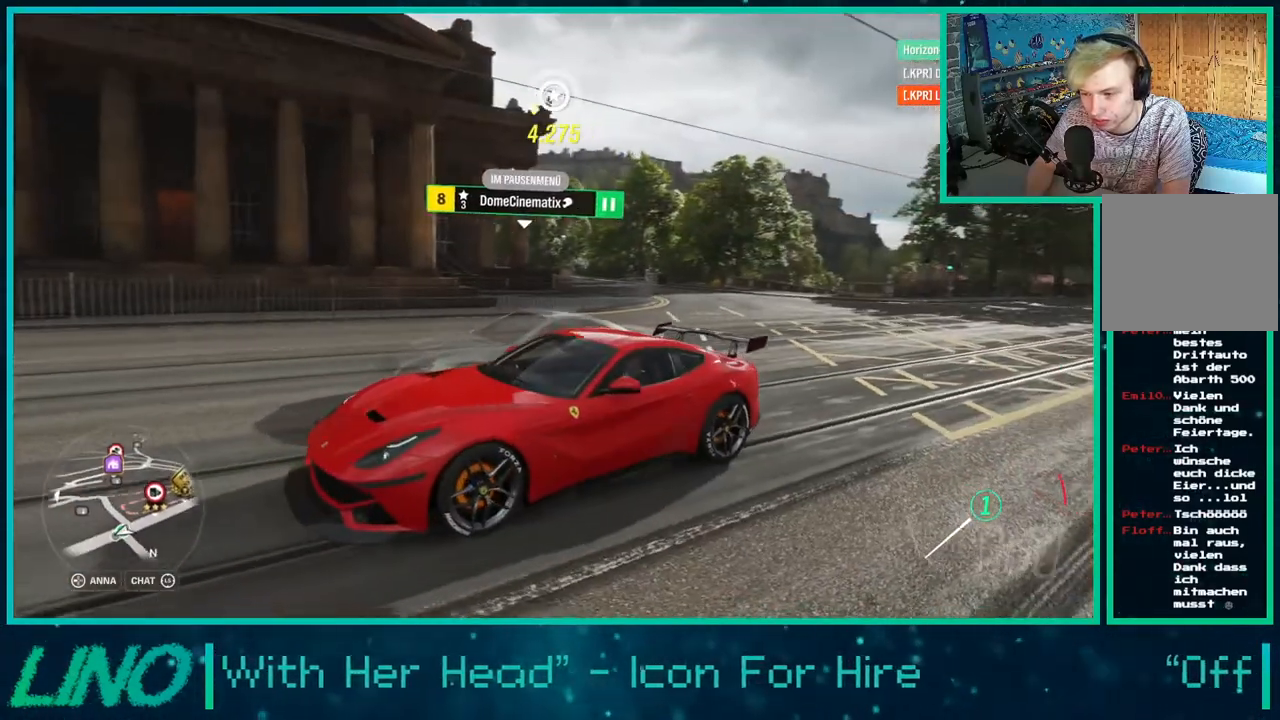
{"buttons": [], "left_stick": "center", "right_stick": "down-right", "events": [[67, "L2", "up"]]}
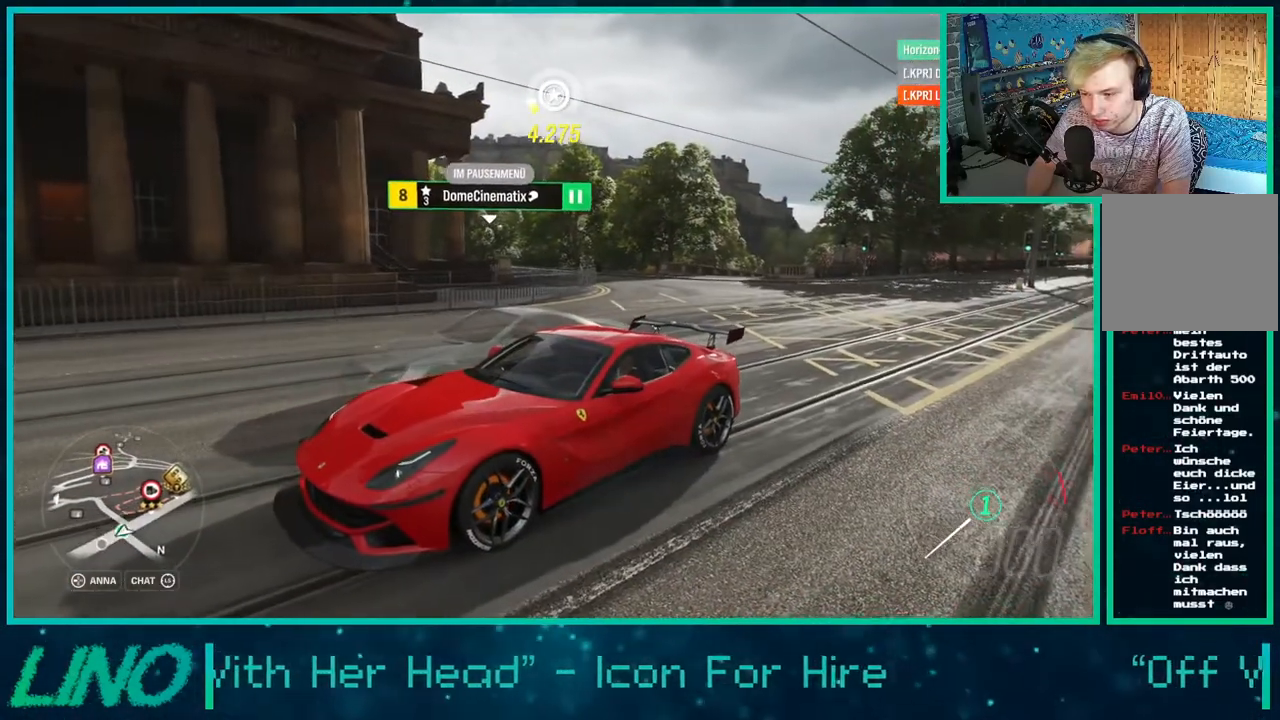
{"buttons": [], "left_stick": "center", "right_stick": "down-right", "events": []}
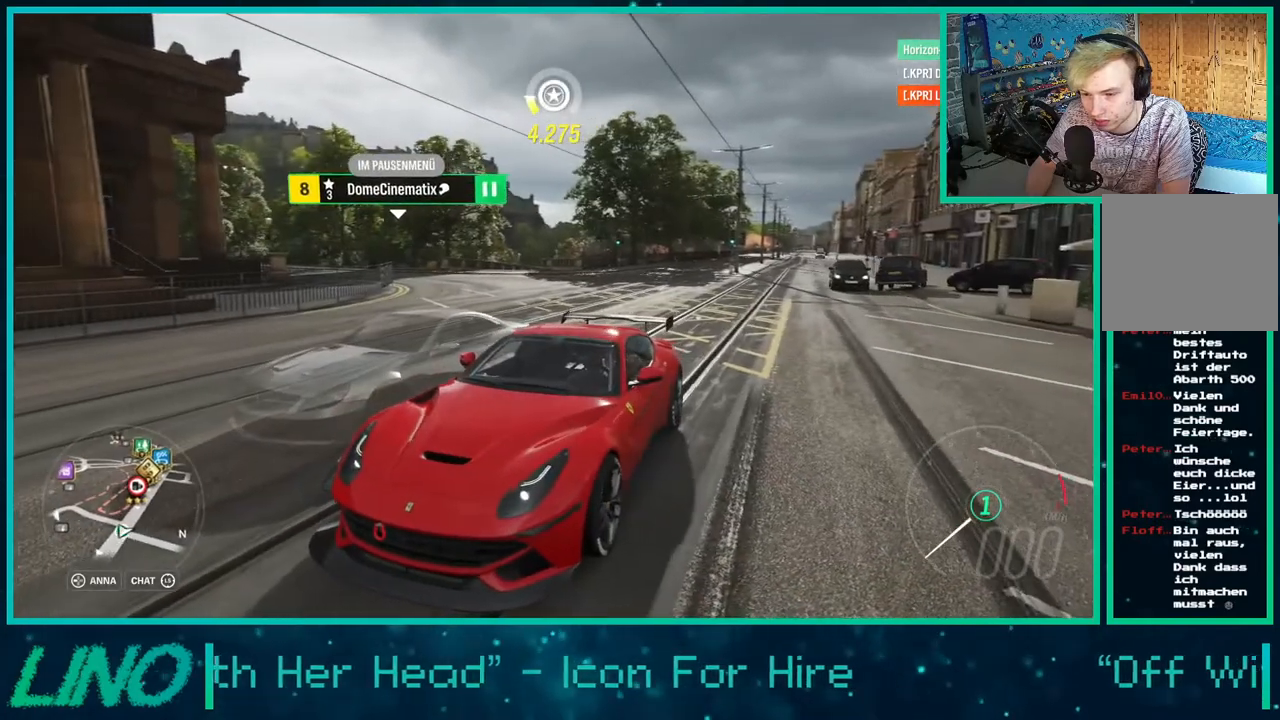
{"buttons": ["X", "R2"], "left_stick": "center", "right_stick": "right", "events": [[117, "R2", "down"], [167, "right_stick", "right"], [217, "X", "down"]]}
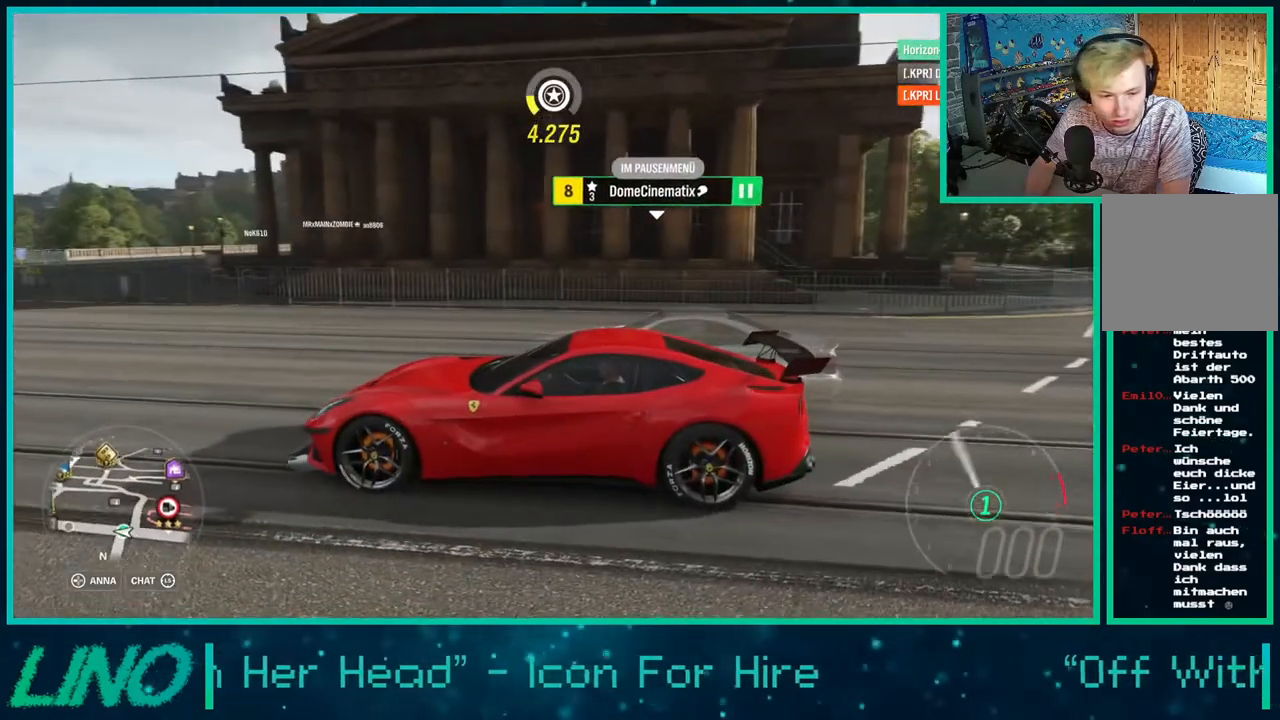
{"buttons": ["X"], "left_stick": "center", "right_stick": "right", "events": [[33, "R2", "up"], [233, "R2", "down"], [483, "R2", "up"]]}
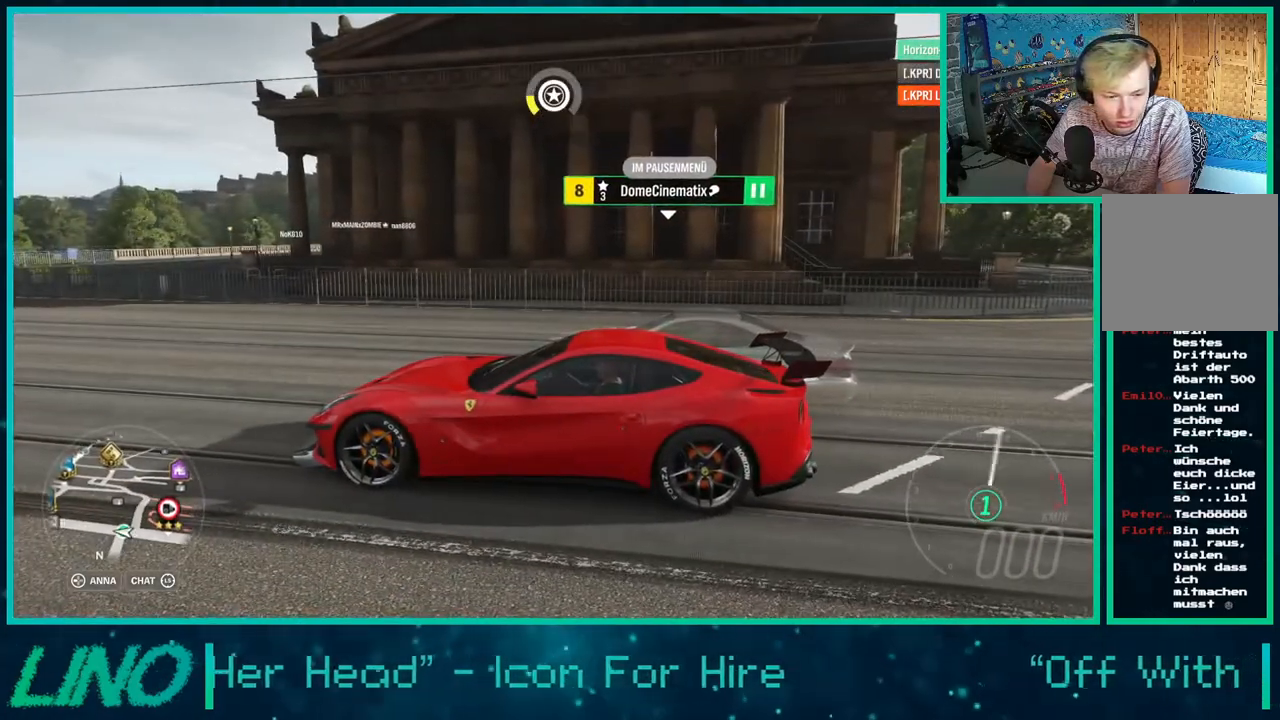
{"buttons": ["X", "R2"], "left_stick": "center", "right_stick": "center", "events": [[200, "right_stick", "center"], [317, "R2", "down"]]}
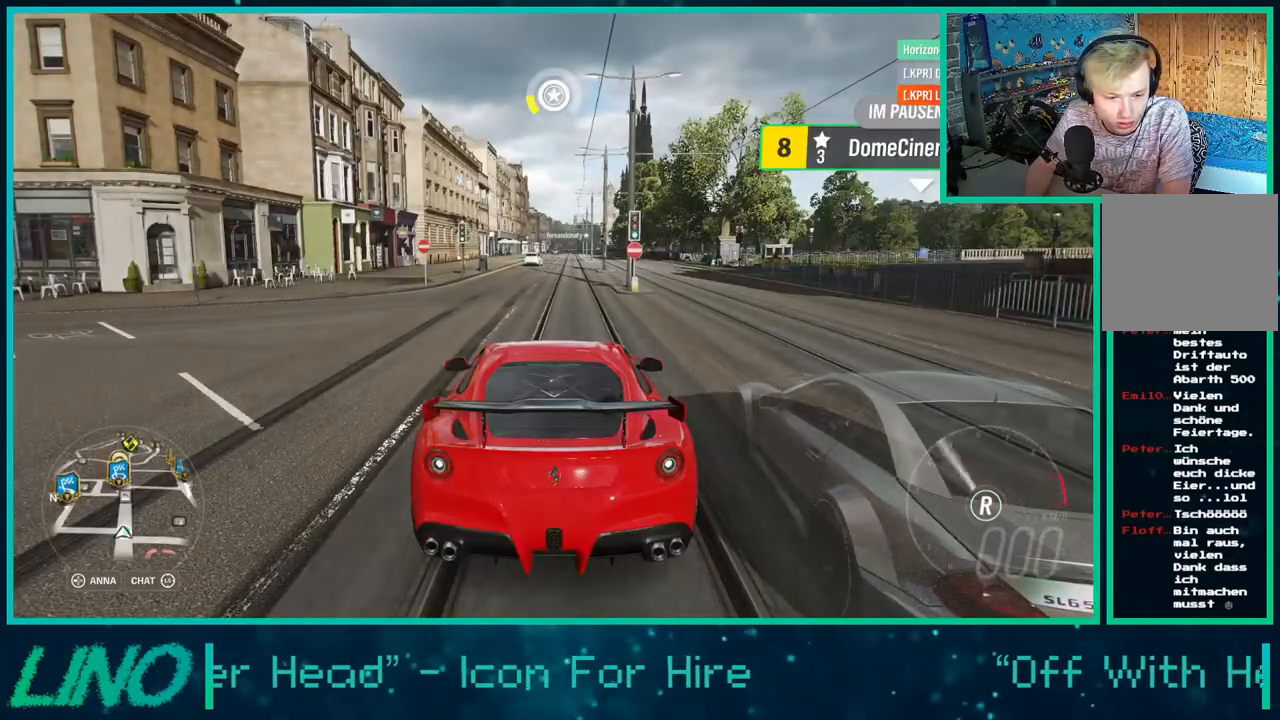
{"buttons": ["X", "R2"], "left_stick": "center", "right_stick": "center", "events": [[117, "R2", "up"], [317, "R2", "down"]]}
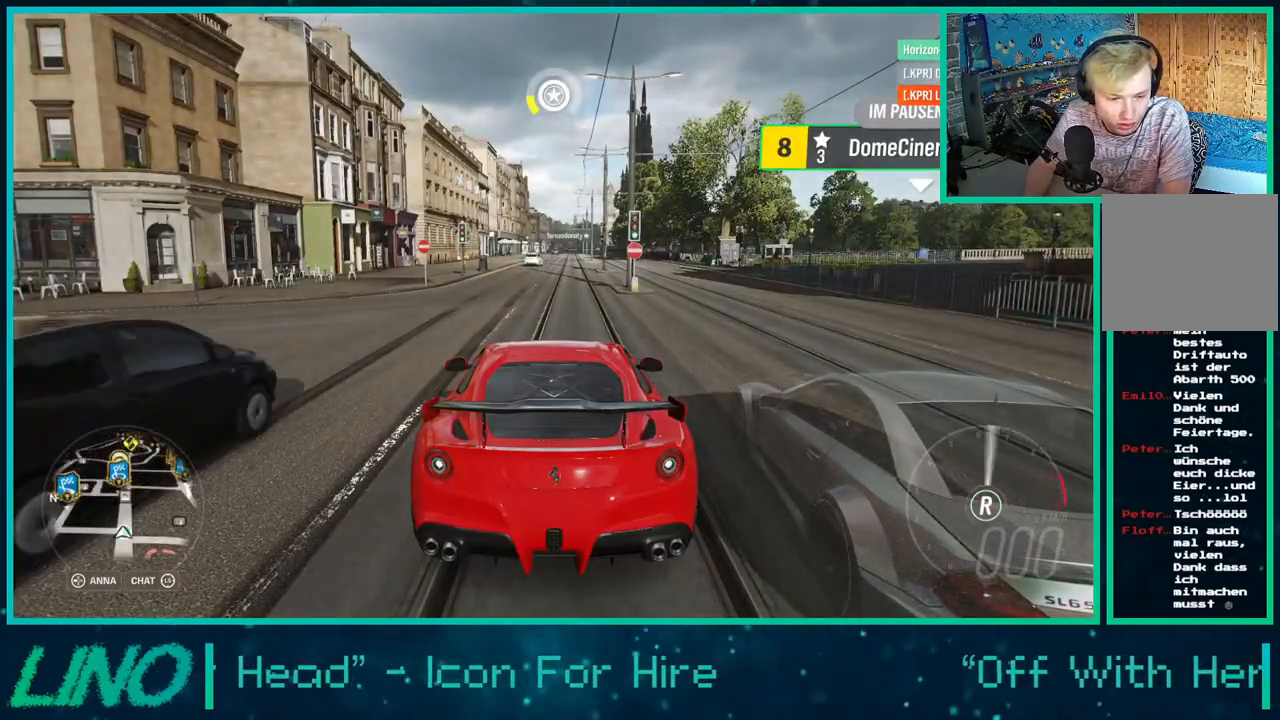
{"buttons": ["X"], "left_stick": "center", "right_stick": "center", "events": [[100, "R2", "up"]]}